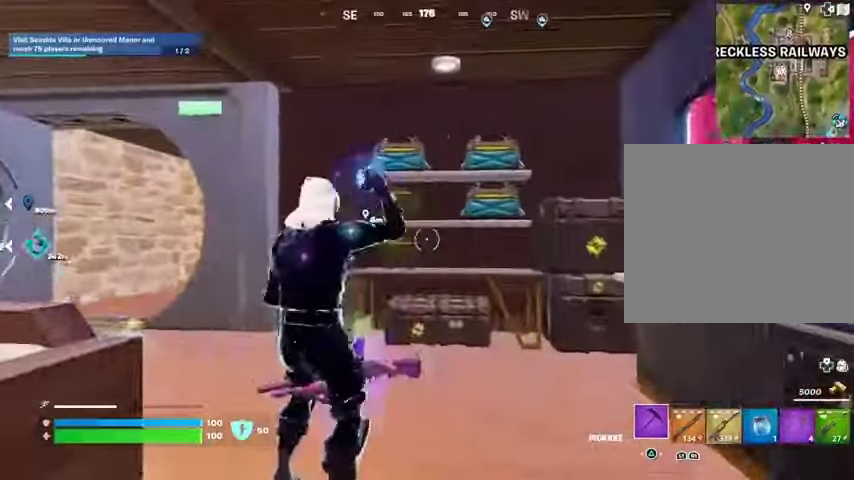
Gameplay with a controller (PlayStation layout); each line is a JSON object with the inputs held at the frame after it (dt_ms = milliseconds from this image to that frame). "events" lists button and stick changes between this image and that frame as [ms after this image, input, new state], when the widget could be followed in between.
{"dt_ms": 500, "buttons": ["R2"], "left_stick": "up", "right_stick": "center", "events": [[67, "R3", "up"], [133, "left_stick", "up"], [267, "R2", "down"]]}
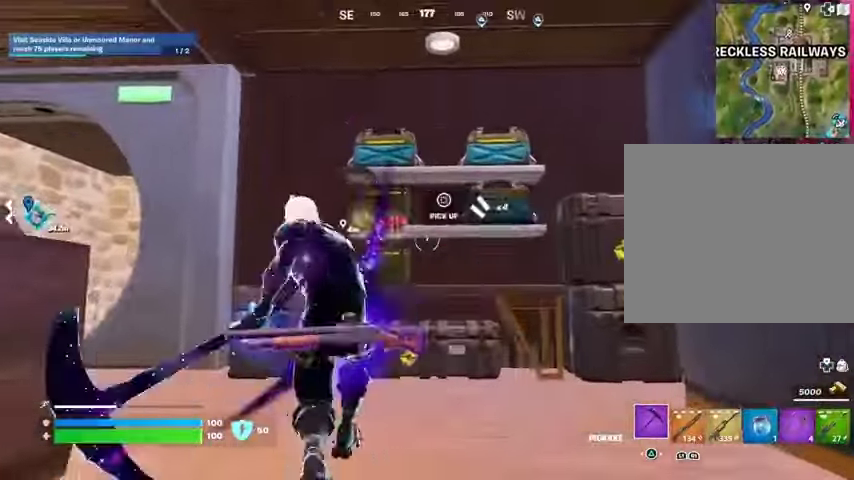
{"dt_ms": 500, "buttons": ["R2"], "left_stick": "center", "right_stick": "center", "events": [[500, "left_stick", "center"]]}
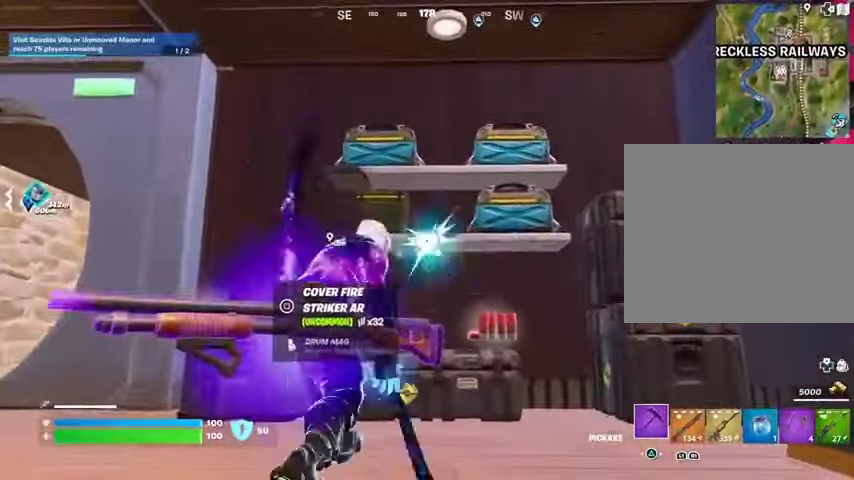
{"dt_ms": 500, "buttons": ["R2", "R3"], "left_stick": "right", "right_stick": "center", "events": [[467, "left_stick", "right"], [500, "R3", "down"]]}
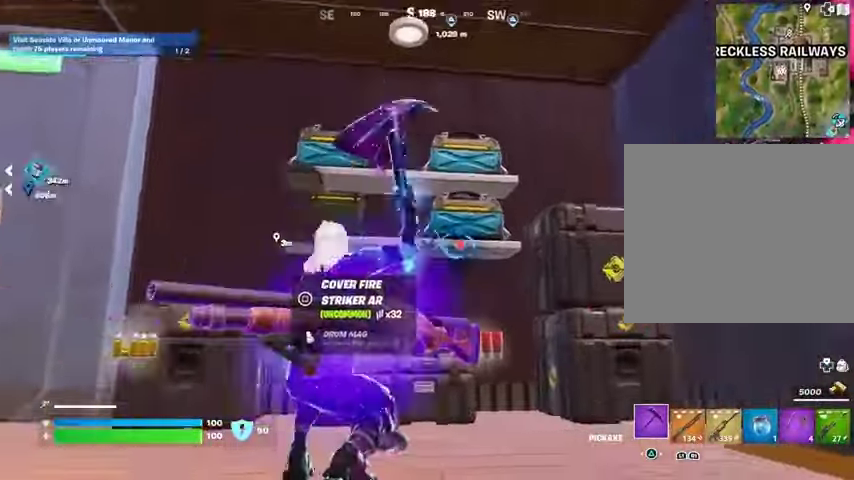
{"dt_ms": 500, "buttons": [], "left_stick": "left", "right_stick": "down-left", "events": [[100, "R3", "up"], [100, "left_stick", "up-right"], [133, "R2", "up"], [133, "right_stick", "up"], [200, "SQUARE", "down"], [267, "right_stick", "center"], [333, "SQUARE", "up"], [367, "SQUARE", "down"], [400, "left_stick", "left"], [467, "SQUARE", "up"], [467, "right_stick", "down-left"]]}
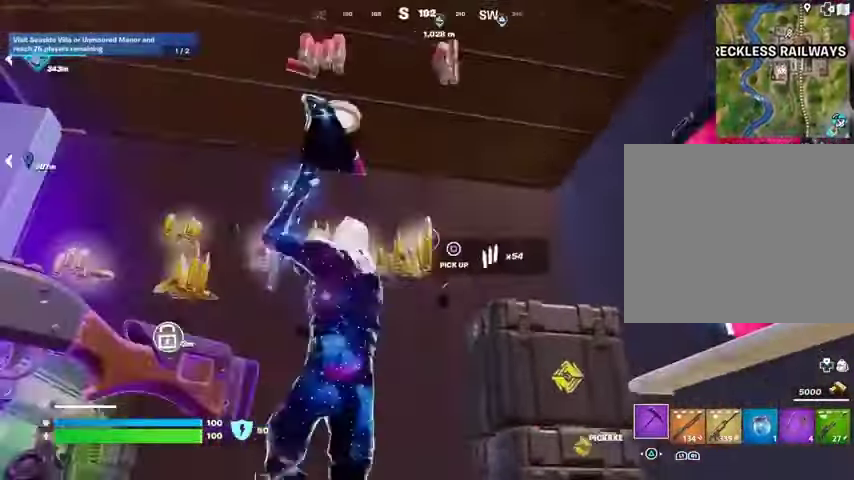
{"dt_ms": 500, "buttons": [], "left_stick": "up", "right_stick": "center", "events": [[33, "SQUARE", "down"], [33, "right_stick", "center"], [67, "left_stick", "up-left"], [133, "L3", "down"], [133, "SQUARE", "up"], [133, "right_stick", "down-left"], [233, "L3", "up"], [233, "SQUARE", "down"], [267, "SQUARE", "up"], [400, "left_stick", "up"], [400, "right_stick", "center"]]}
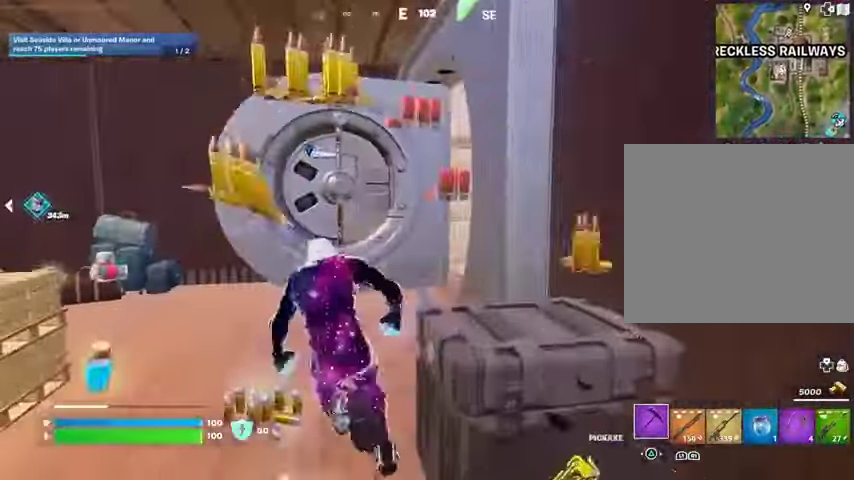
{"dt_ms": 500, "buttons": [], "left_stick": "up", "right_stick": "right", "events": [[33, "left_stick", "up-left"], [167, "left_stick", "up"], [167, "right_stick", "right"], [267, "R1", "down"], [333, "R1", "up"], [333, "left_stick", "up-left"], [333, "right_stick", "center"], [467, "right_stick", "right"], [500, "left_stick", "up"]]}
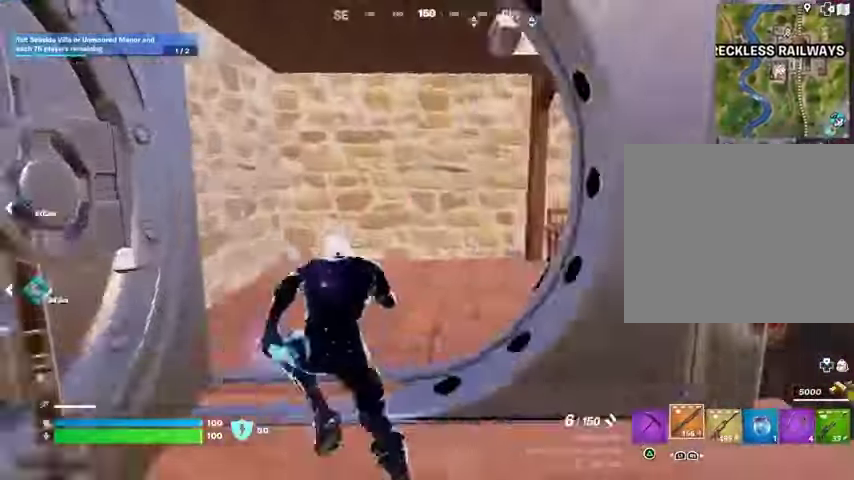
{"dt_ms": 500, "buttons": [], "left_stick": "up", "right_stick": "center", "events": [[167, "right_stick", "center"], [367, "right_stick", "right"], [467, "right_stick", "center"]]}
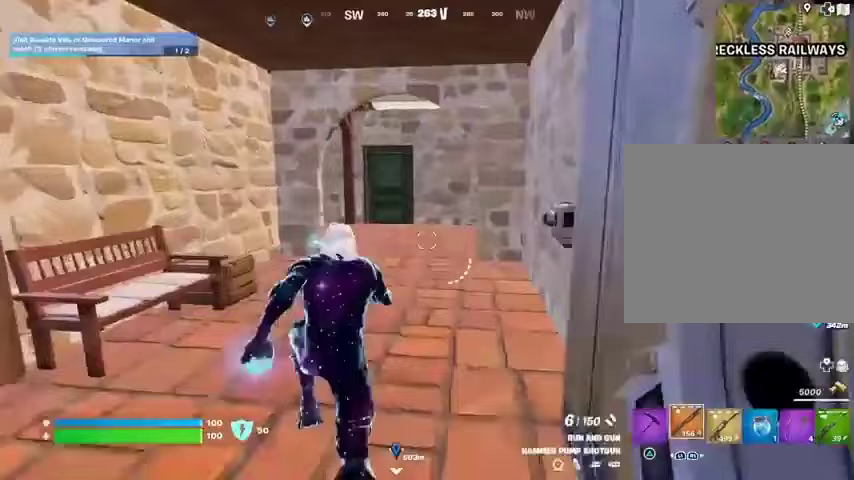
{"dt_ms": 500, "buttons": [], "left_stick": "up", "right_stick": "center", "events": [[133, "L1", "down"], [200, "L1", "up"]]}
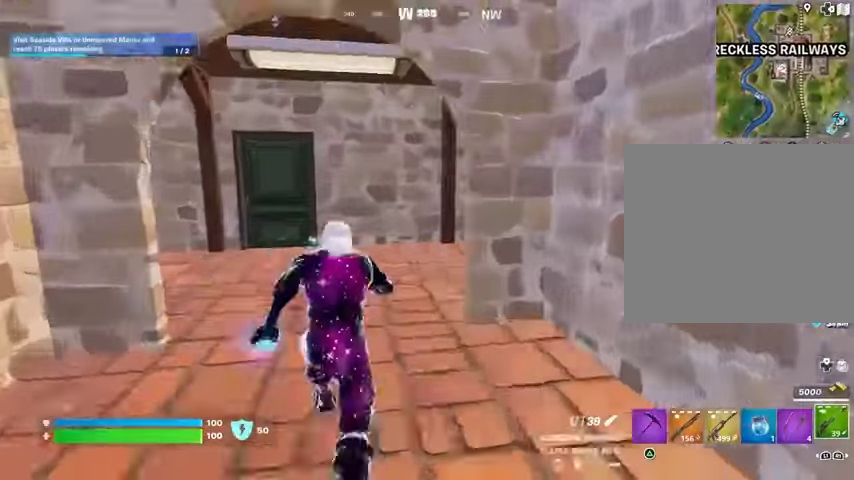
{"dt_ms": 500, "buttons": [], "left_stick": "up", "right_stick": "center", "events": [[233, "right_stick", "right"], [367, "right_stick", "center"]]}
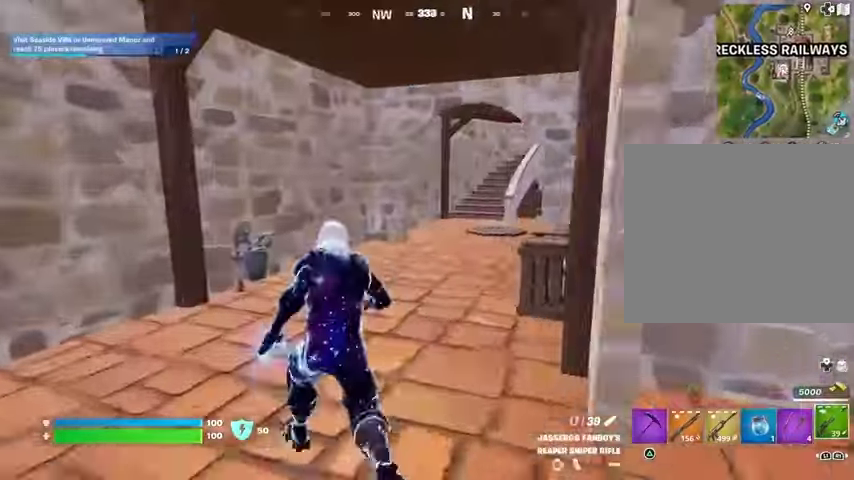
{"dt_ms": 500, "buttons": ["R3"], "left_stick": "up", "right_stick": "center", "events": [[33, "right_stick", "right"], [167, "right_stick", "center"], [467, "R3", "down"]]}
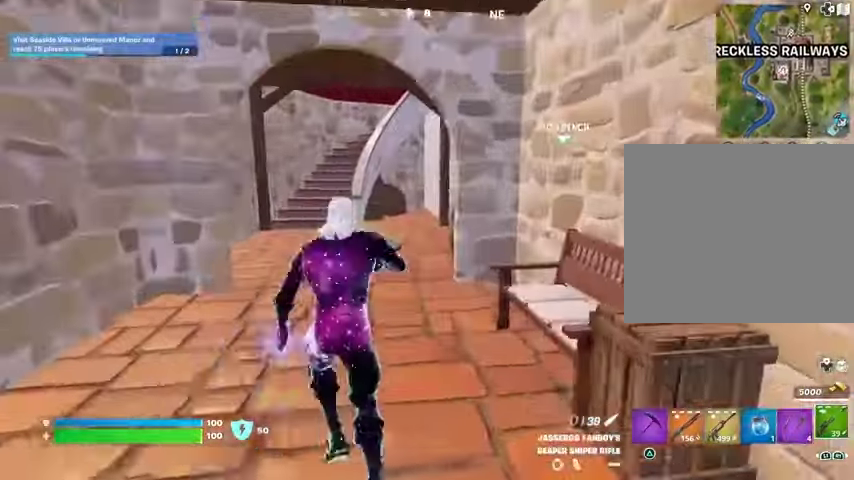
{"dt_ms": 500, "buttons": ["SQUARE"], "left_stick": "center", "right_stick": "center", "events": [[67, "left_stick", "center"], [100, "R3", "up"], [500, "SQUARE", "down"]]}
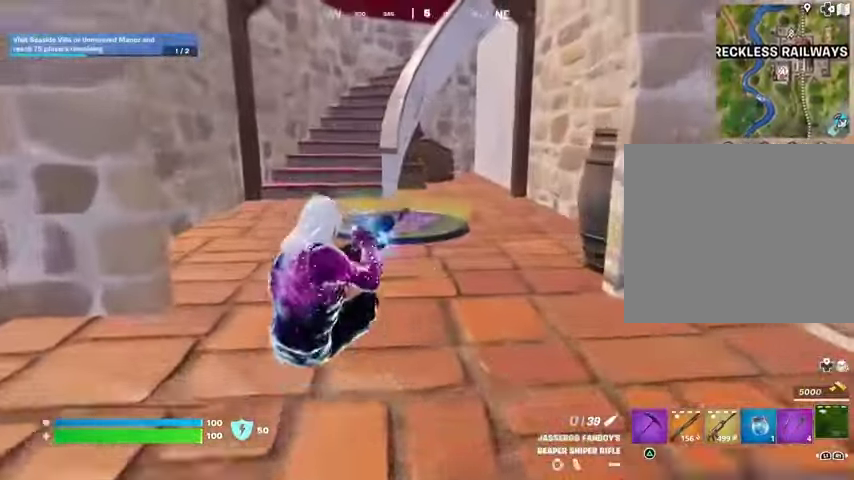
{"dt_ms": 500, "buttons": [], "left_stick": "center", "right_stick": "center", "events": [[67, "SQUARE", "up"], [233, "SQUARE", "down"], [300, "SQUARE", "up"], [433, "DPAD_RIGHT", "down"], [500, "DPAD_RIGHT", "up"]]}
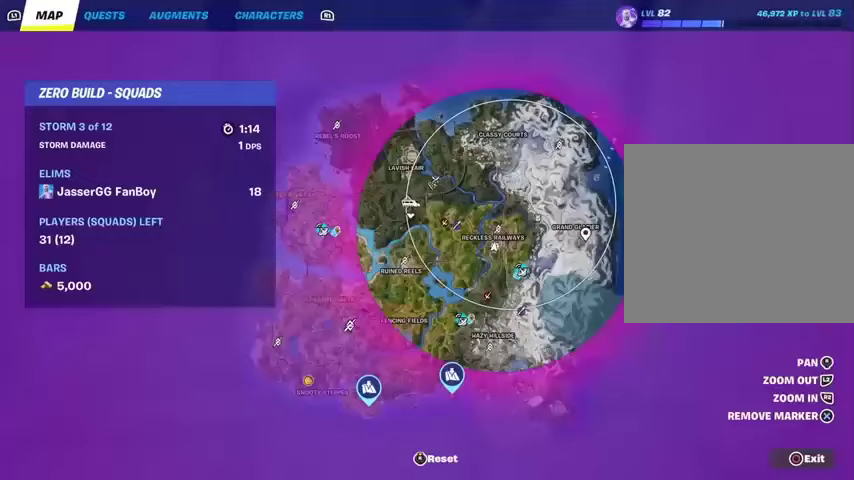
{"dt_ms": 500, "buttons": [], "left_stick": "center", "right_stick": "center", "events": []}
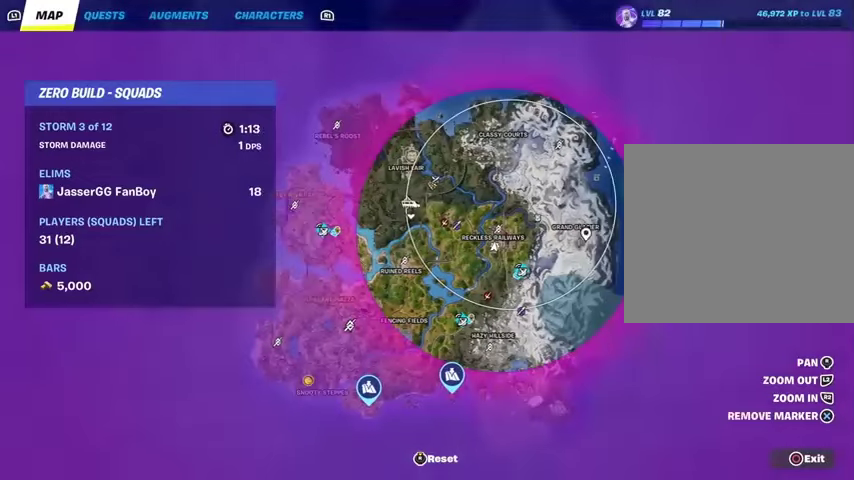
{"dt_ms": 500, "buttons": ["R2"], "left_stick": "center", "right_stick": "center", "events": [[33, "right_stick", "right"], [233, "right_stick", "left"], [367, "right_stick", "down-left"], [500, "R2", "down"], [500, "right_stick", "center"]]}
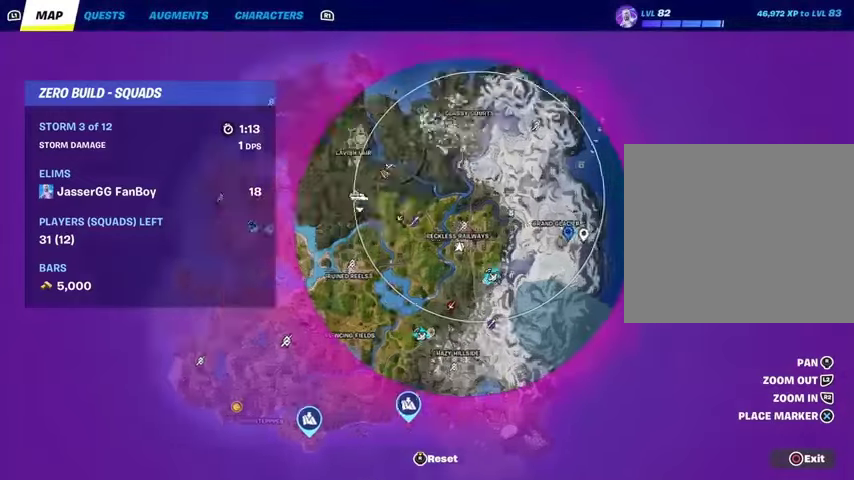
{"dt_ms": 500, "buttons": [], "left_stick": "center", "right_stick": "center", "events": [[67, "right_stick", "up-left"], [233, "right_stick", "left"], [333, "R2", "up"], [367, "right_stick", "center"]]}
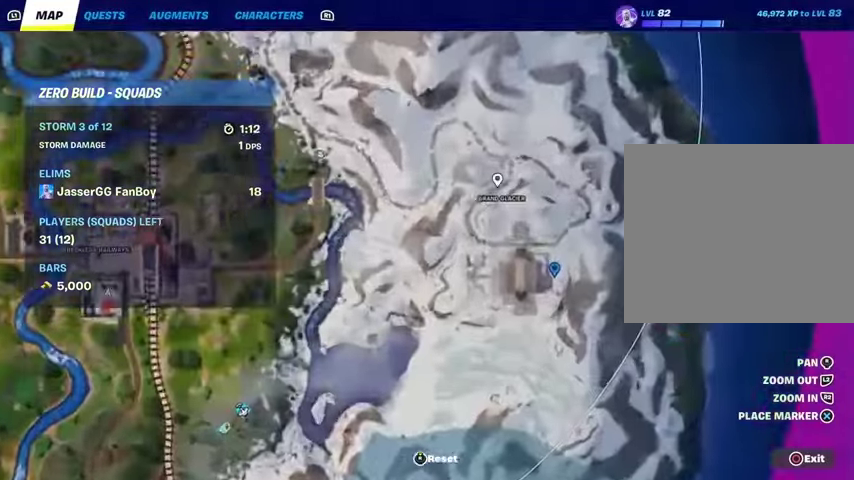
{"dt_ms": 1000, "buttons": ["L2"], "left_stick": "center", "right_stick": "center"}
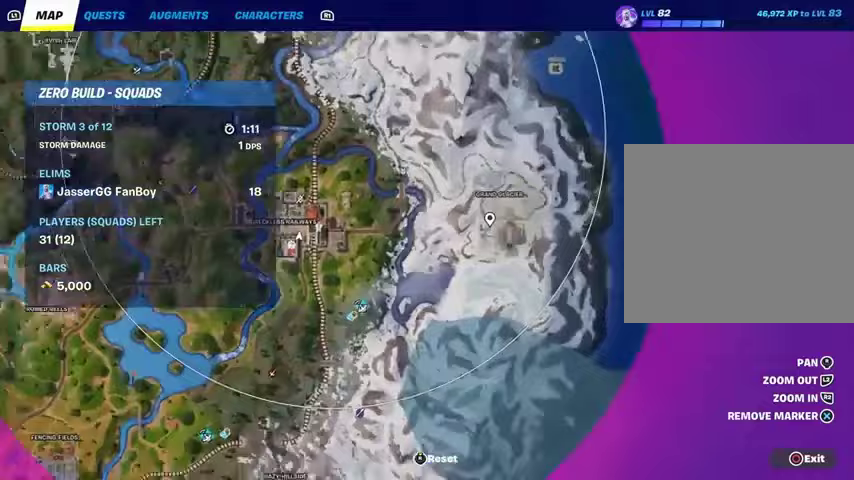
{"dt_ms": 500, "buttons": [], "left_stick": "center", "right_stick": "center"}
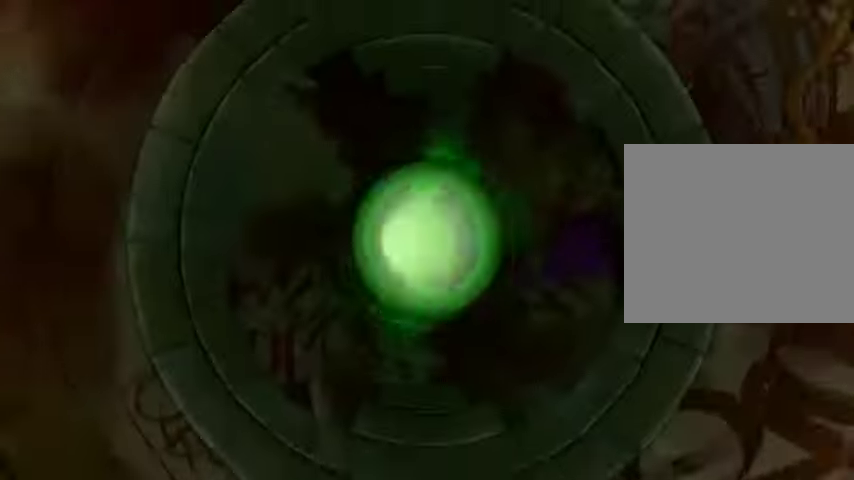
{"dt_ms": 500, "buttons": [], "left_stick": "up", "right_stick": "center", "events": [[400, "left_stick", "up"]]}
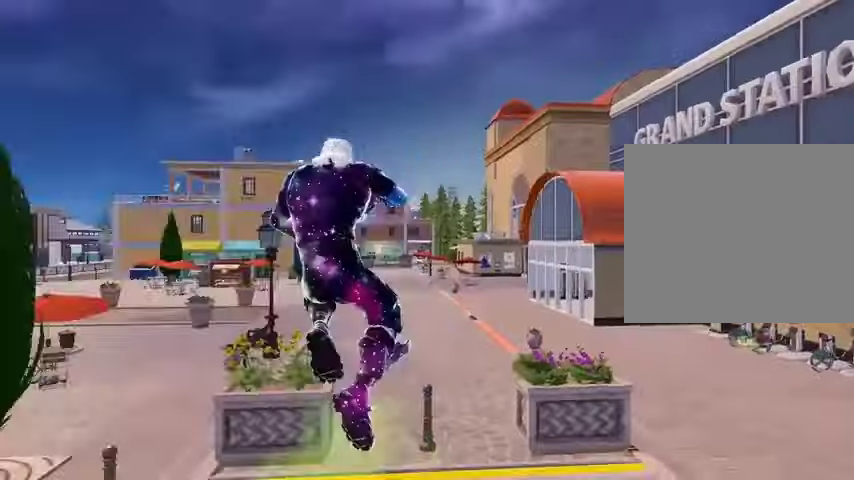
{"dt_ms": 500, "buttons": [], "left_stick": "up-left", "right_stick": "center", "events": [[100, "right_stick", "right"], [200, "L1", "down"], [300, "L1", "up"], [400, "right_stick", "center"], [467, "left_stick", "up-left"]]}
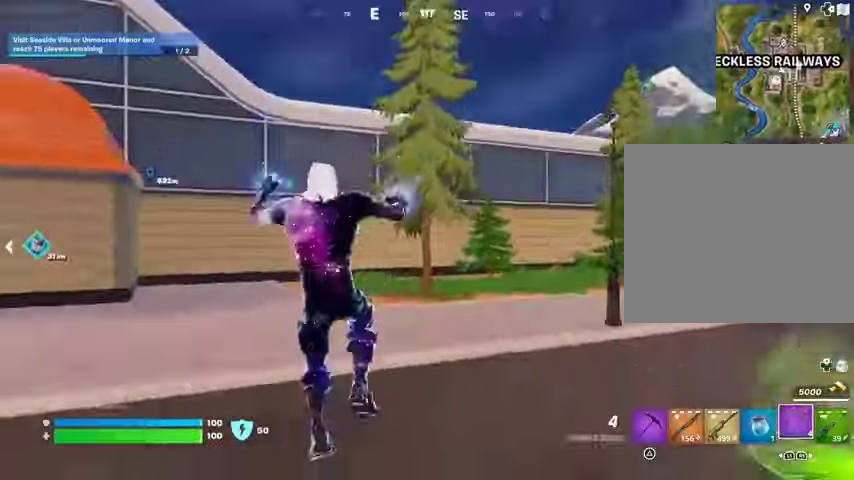
{"dt_ms": 500, "buttons": [], "left_stick": "up", "right_stick": "left", "events": [[67, "right_stick", "right"], [100, "L3", "down"], [200, "right_stick", "center"], [233, "L3", "up"], [467, "left_stick", "up"], [500, "right_stick", "left"]]}
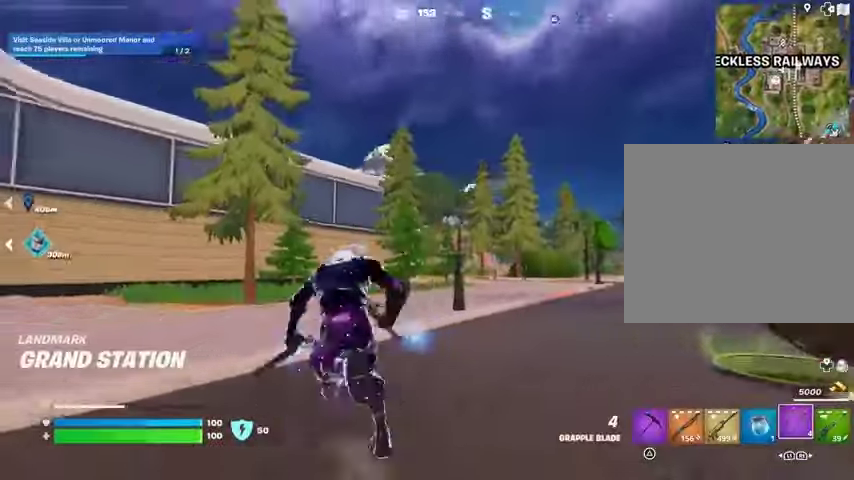
{"dt_ms": 500, "buttons": [], "left_stick": "up-right", "right_stick": "center", "events": [[33, "left_stick", "up-right"], [200, "right_stick", "center"], [267, "left_stick", "up"], [367, "CROSS", "down"], [400, "CROSS", "up"], [500, "left_stick", "up-right"]]}
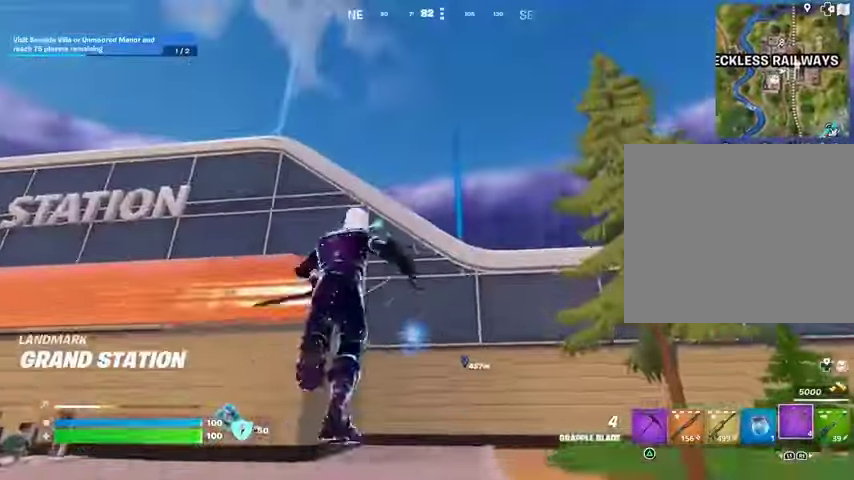
{"dt_ms": 500, "buttons": [], "left_stick": "up-right", "right_stick": "down-right", "events": [[67, "L2", "down"], [167, "L2", "up"], [433, "right_stick", "down-right"]]}
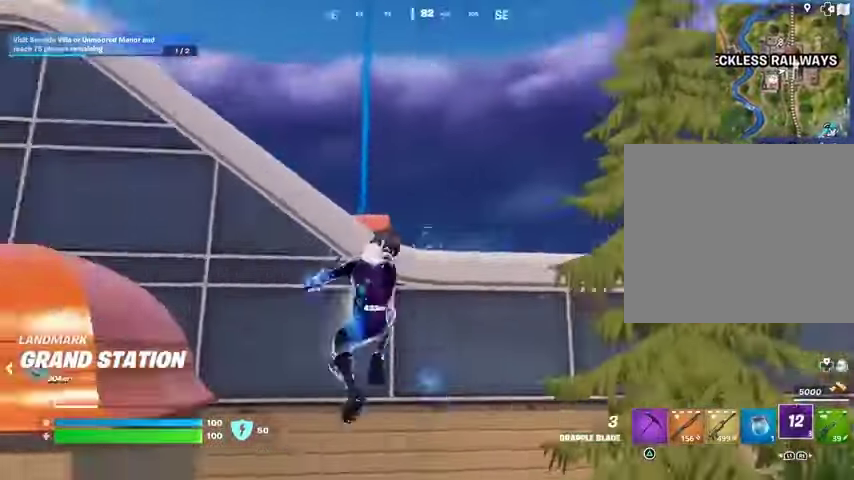
{"dt_ms": 500, "buttons": [], "left_stick": "up-right", "right_stick": "center", "events": [[200, "right_stick", "center"]]}
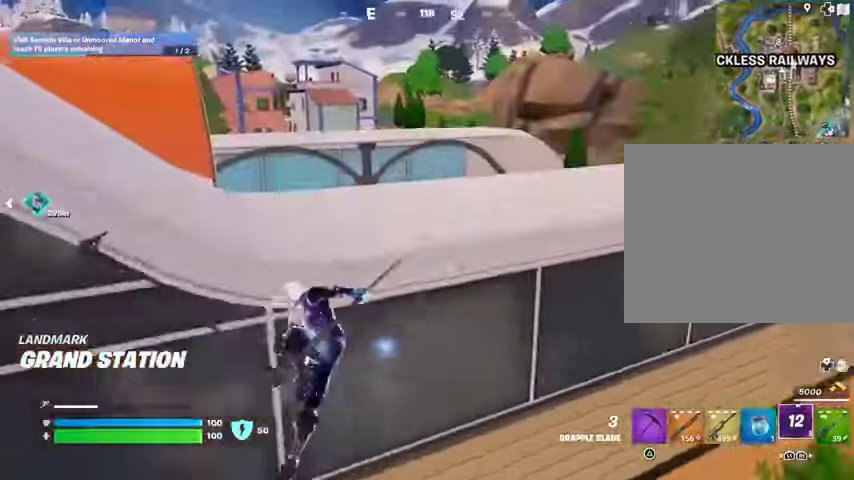
{"dt_ms": 500, "buttons": ["R1"], "left_stick": "up-left", "right_stick": "center", "events": [[200, "right_stick", "left"], [233, "left_stick", "up"], [367, "left_stick", "up-left"], [367, "right_stick", "center"], [433, "R1", "down"]]}
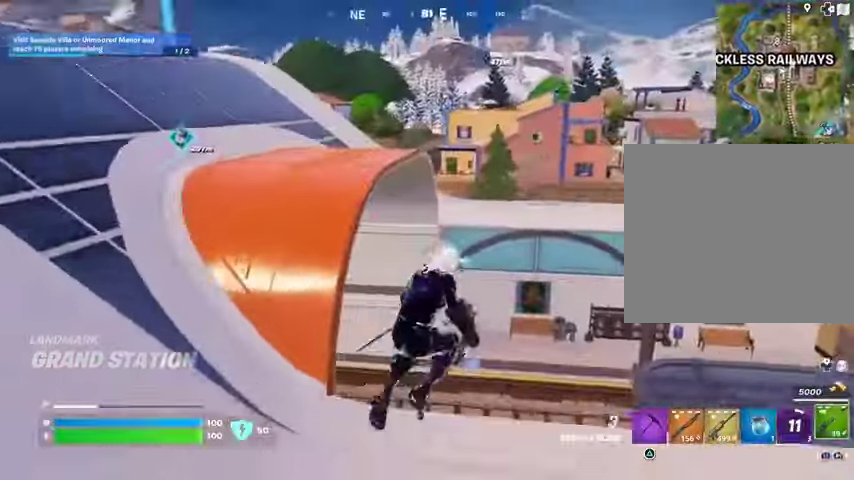
{"dt_ms": 500, "buttons": [], "left_stick": "up", "right_stick": "center", "events": [[33, "R1", "up"], [133, "left_stick", "up"], [133, "right_stick", "down-right"], [267, "right_stick", "center"], [333, "SQUARE", "down"], [433, "SQUARE", "up"]]}
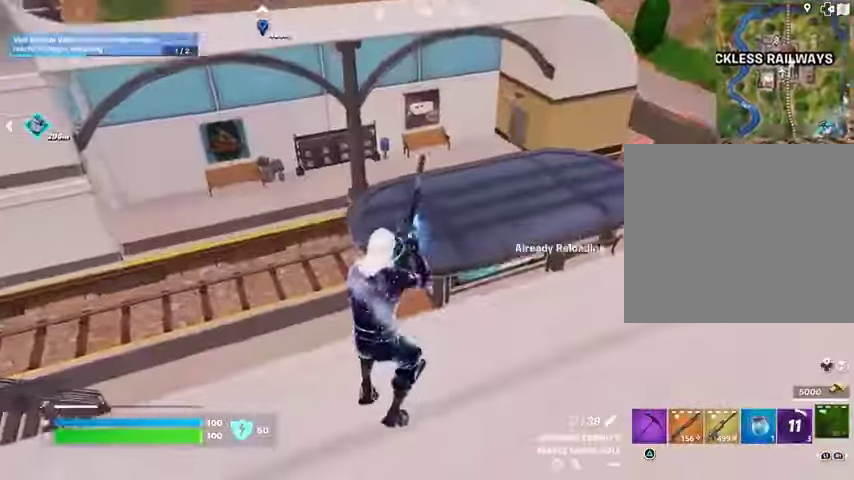
{"dt_ms": 500, "buttons": [], "left_stick": "up-right", "right_stick": "center", "events": [[67, "left_stick", "up-right"], [67, "right_stick", "left"], [300, "right_stick", "center"]]}
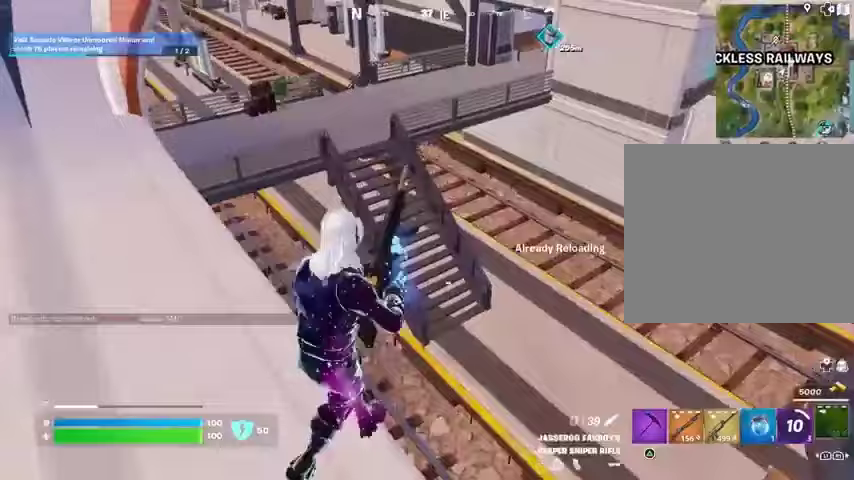
{"dt_ms": 500, "buttons": [], "left_stick": "up-right", "right_stick": "center", "events": [[133, "right_stick", "up-left"], [267, "right_stick", "center"]]}
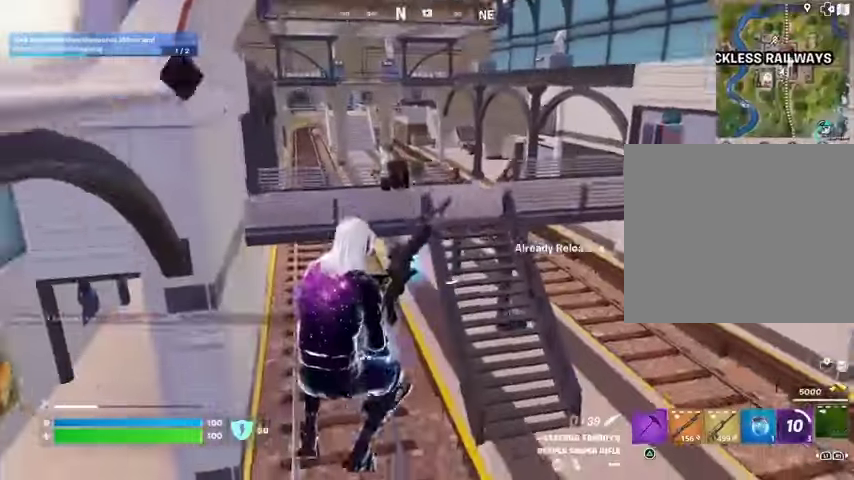
{"dt_ms": 500, "buttons": ["CROSS"], "left_stick": "up", "right_stick": "center", "events": [[33, "right_stick", "right"], [367, "left_stick", "up"], [467, "CROSS", "down"], [467, "right_stick", "center"]]}
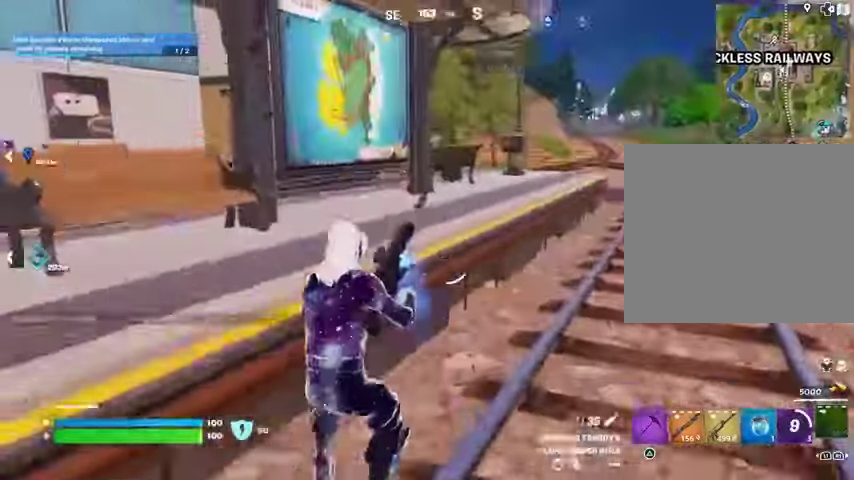
{"dt_ms": 500, "buttons": [], "left_stick": "up", "right_stick": "right", "events": [[33, "CROSS", "up"], [433, "right_stick", "right"]]}
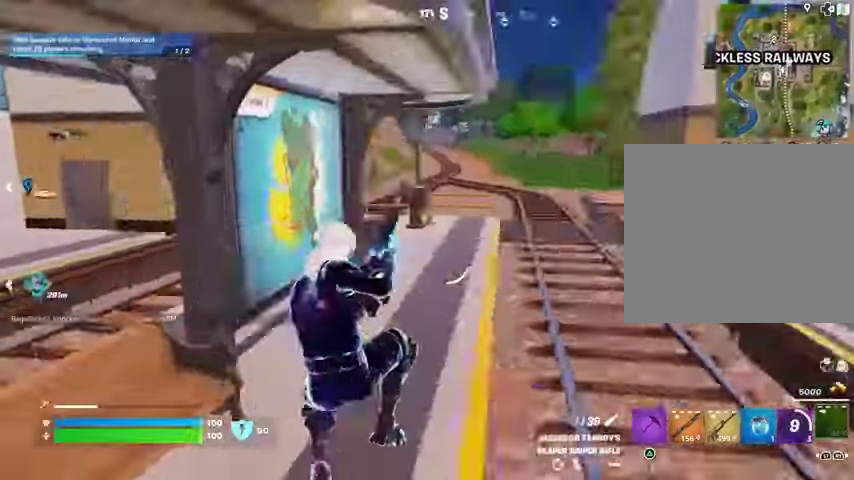
{"dt_ms": 500, "buttons": [], "left_stick": "up", "right_stick": "center", "events": [[67, "right_stick", "center"]]}
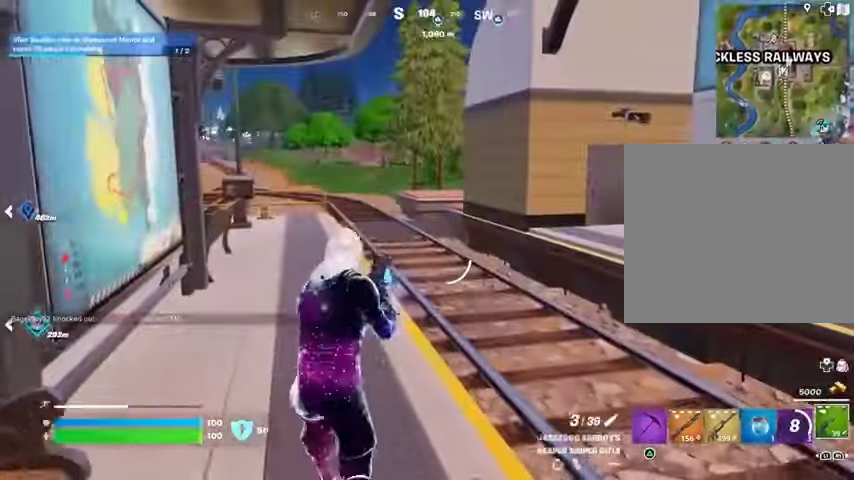
{"dt_ms": 500, "buttons": ["R1"], "left_stick": "up", "right_stick": "center", "events": [[433, "R1", "down"]]}